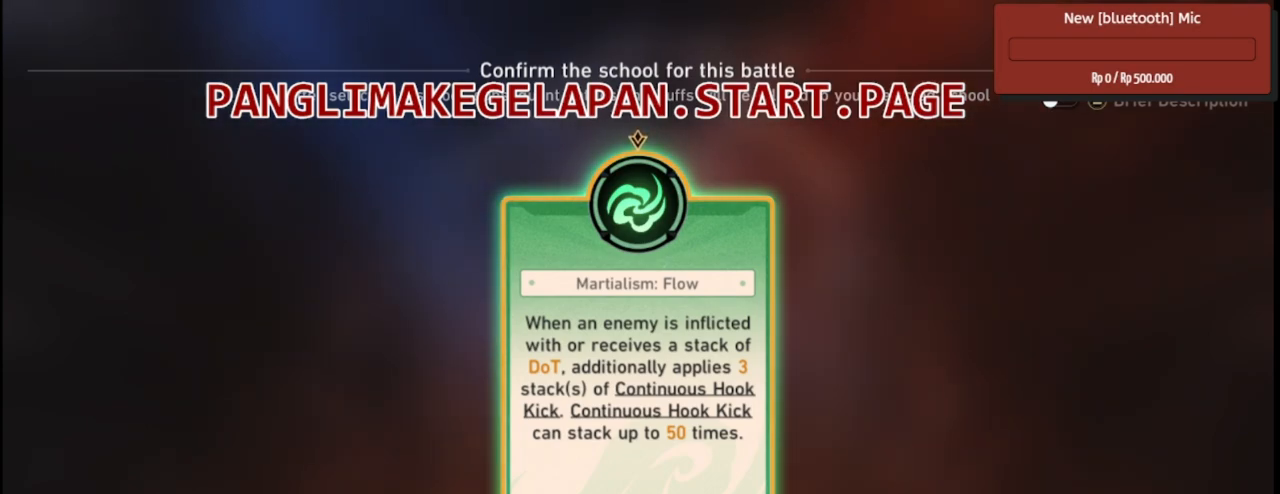
Gameplay with a controller (PlayStation layout); each line is a JSON object with the inputs held at the frame after it (dt_ms = milliseconds from this image to that frame). "events" lists button and stick changes between this image and that frame as [ms after this image, input, new state], when the widget could be followed in between.
{"dt_ms": 500, "buttons": ["R2"], "left_stick": "center", "right_stick": "center", "events": []}
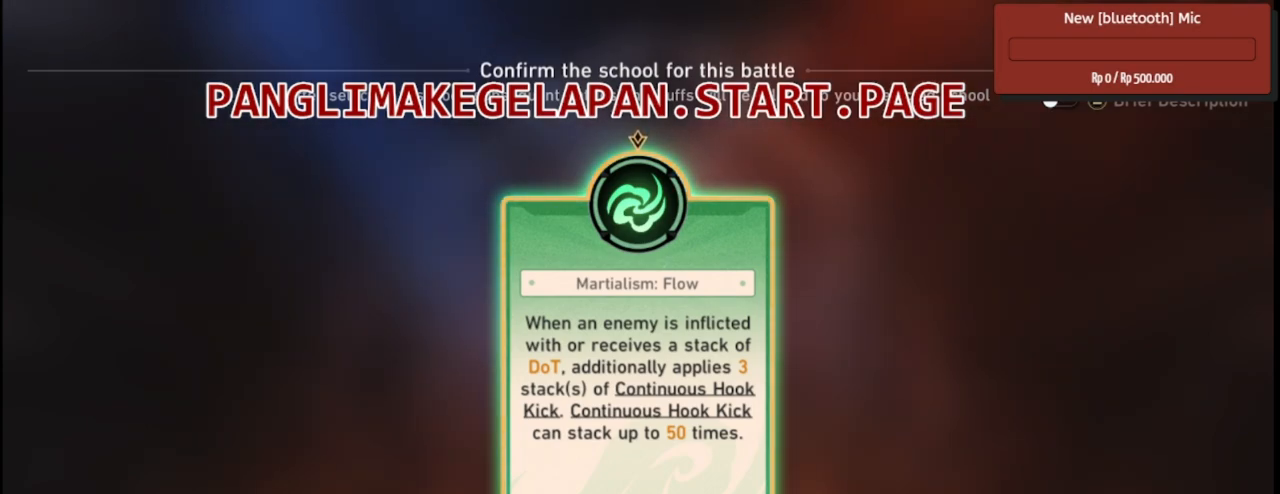
{"dt_ms": 500, "buttons": ["R2"], "left_stick": "center", "right_stick": "center", "events": []}
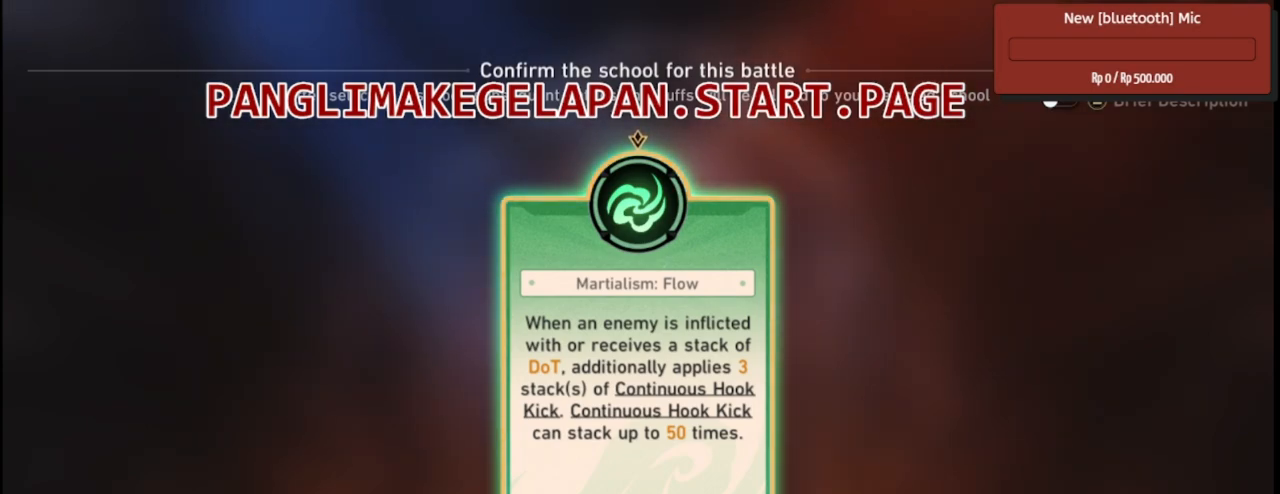
{"dt_ms": 500, "buttons": ["R2"], "left_stick": "center", "right_stick": "center", "events": [[67, "CROSS", "down"], [200, "CROSS", "up"]]}
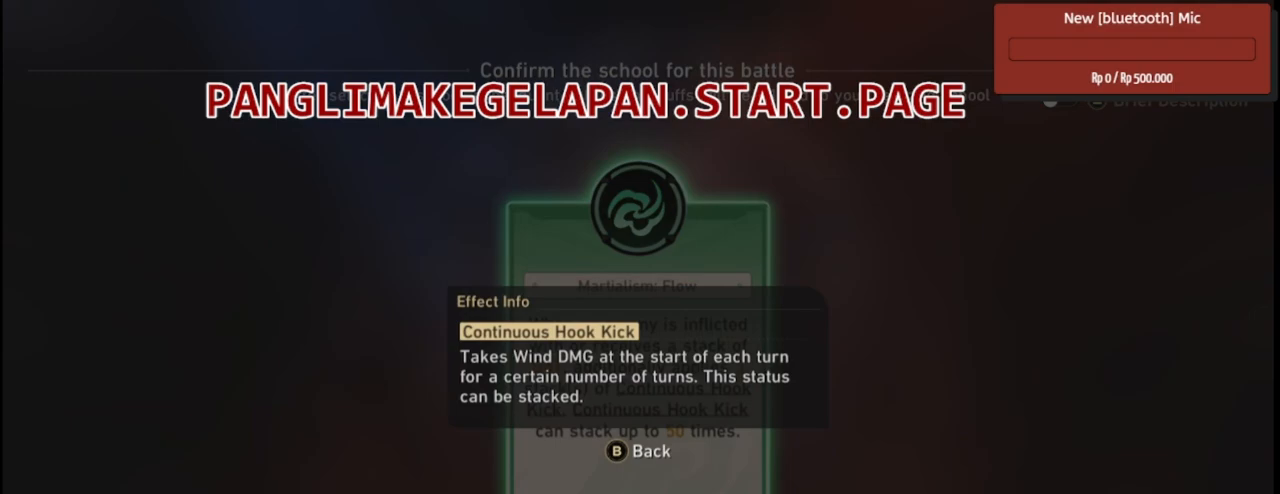
{"dt_ms": 500, "buttons": ["R2"], "left_stick": "center", "right_stick": "center", "events": []}
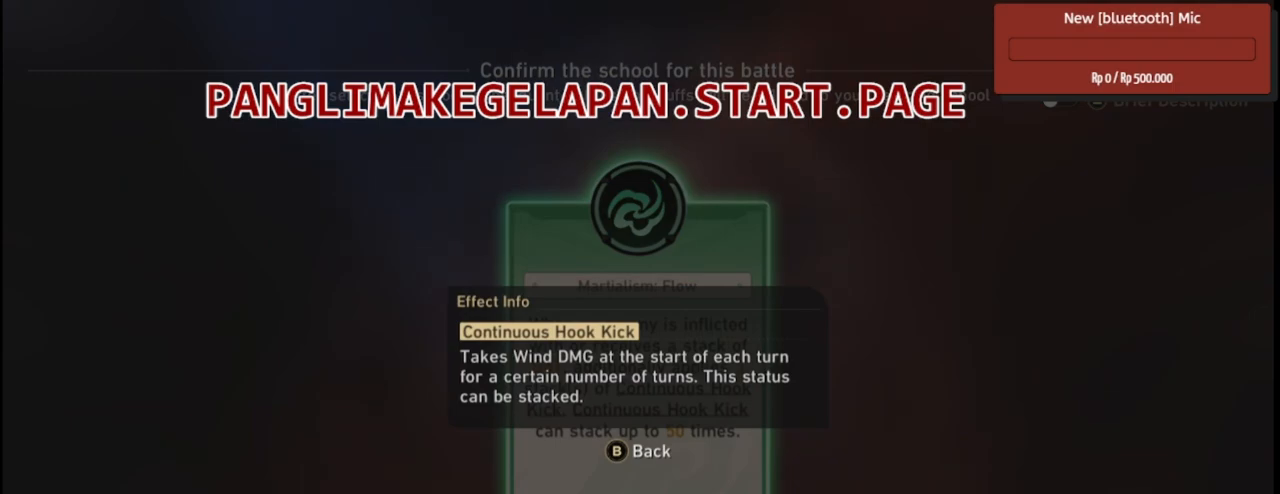
{"dt_ms": 500, "buttons": ["R2"], "left_stick": "center", "right_stick": "center", "events": []}
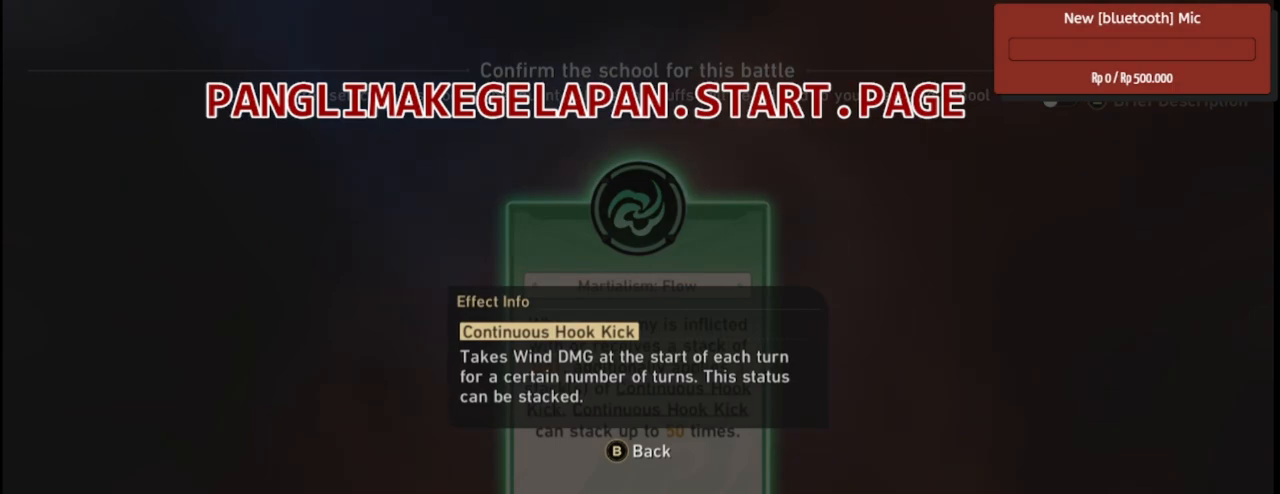
{"dt_ms": 500, "buttons": ["R2"], "left_stick": "center", "right_stick": "center", "events": []}
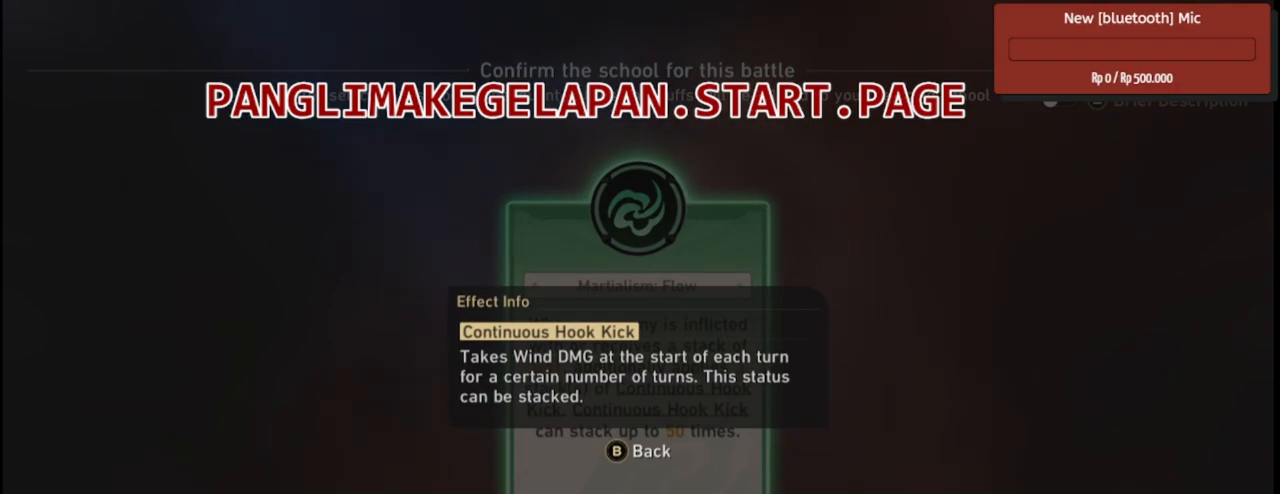
{"dt_ms": 500, "buttons": ["R2"], "left_stick": "center", "right_stick": "center", "events": []}
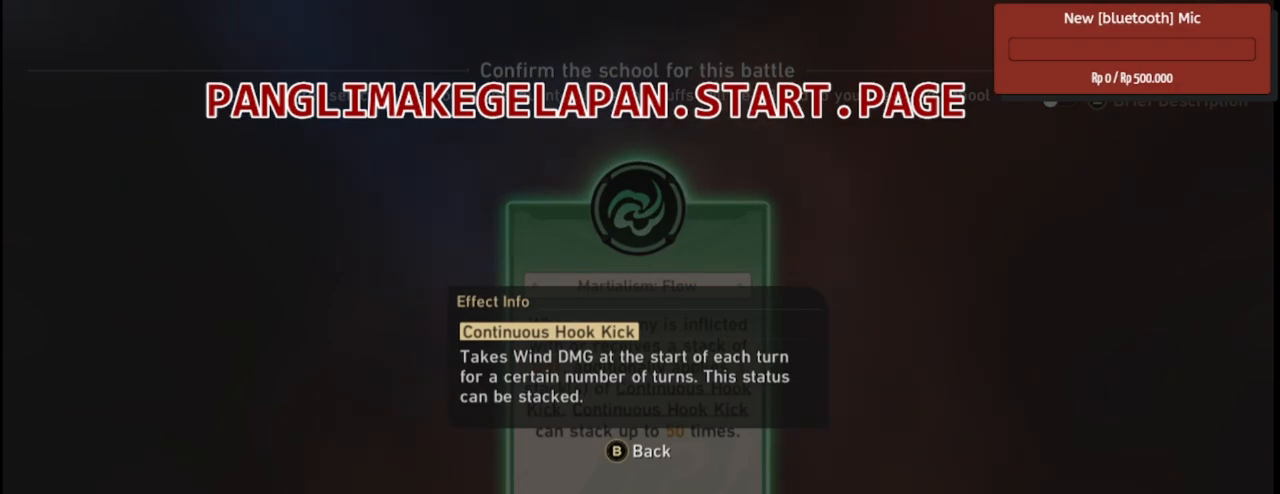
{"dt_ms": 500, "buttons": ["R2"], "left_stick": "center", "right_stick": "center", "events": [[383, "CIRCLE", "down"], [450, "CIRCLE", "up"]]}
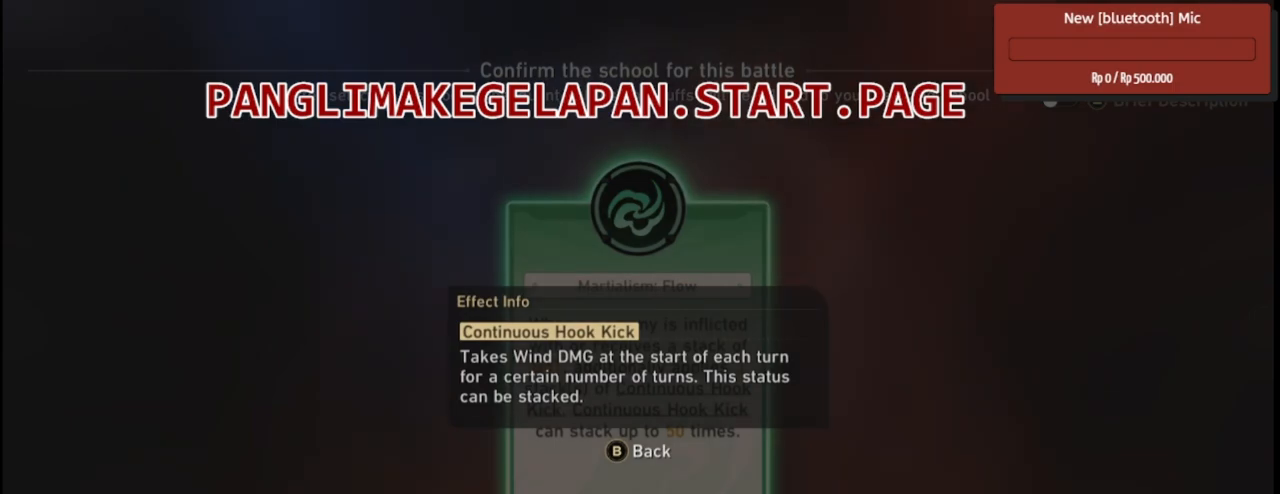
{"dt_ms": 500, "buttons": ["R2"], "left_stick": "center", "right_stick": "center", "events": []}
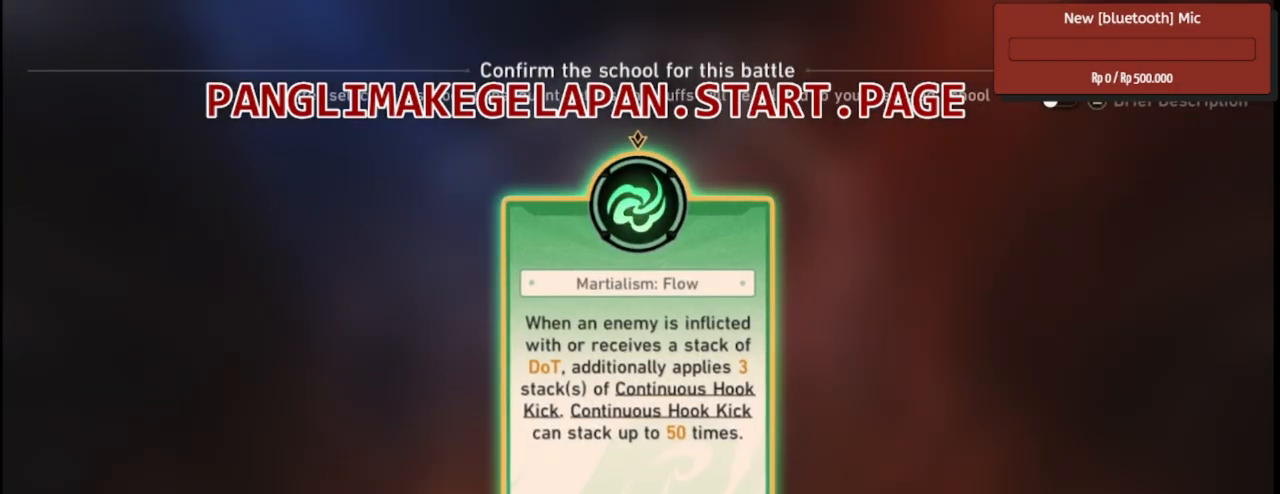
{"dt_ms": 500, "buttons": ["R2"], "left_stick": "center", "right_stick": "center", "events": []}
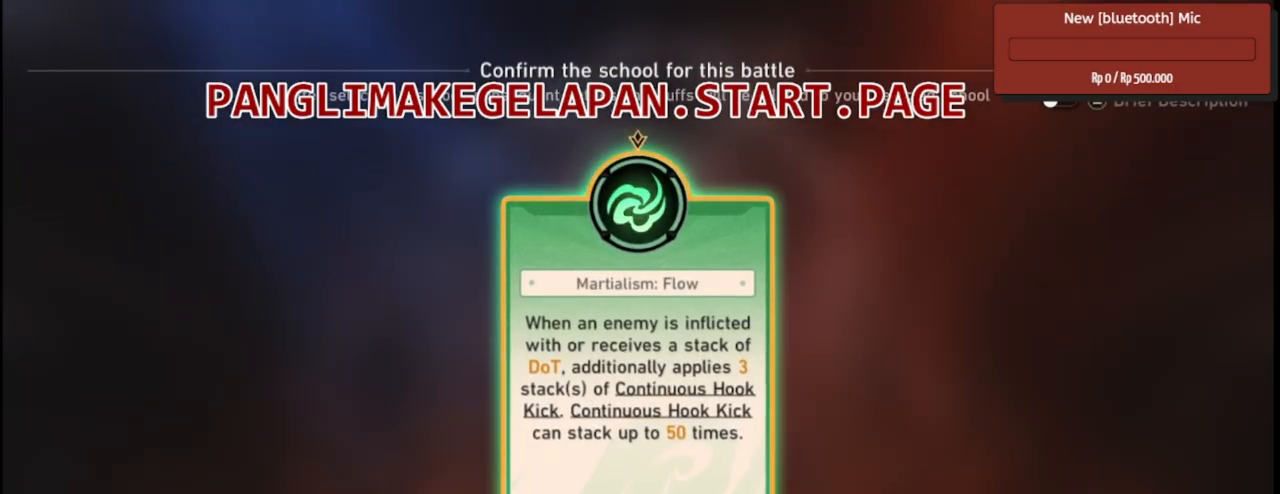
{"dt_ms": 500, "buttons": ["R2"], "left_stick": "center", "right_stick": "center", "events": []}
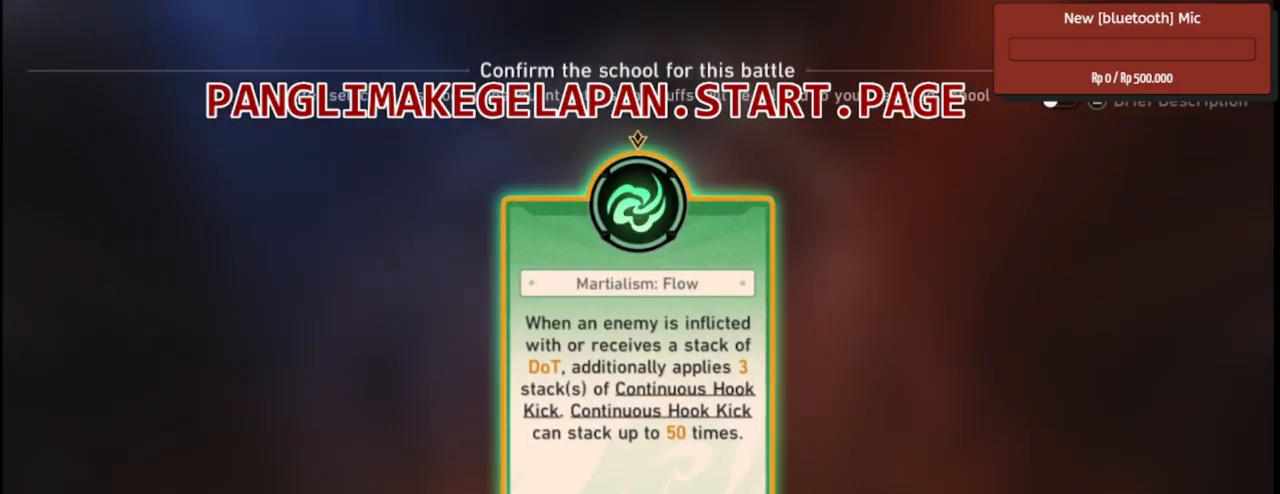
{"dt_ms": 500, "buttons": ["R2"], "left_stick": "center", "right_stick": "center", "events": []}
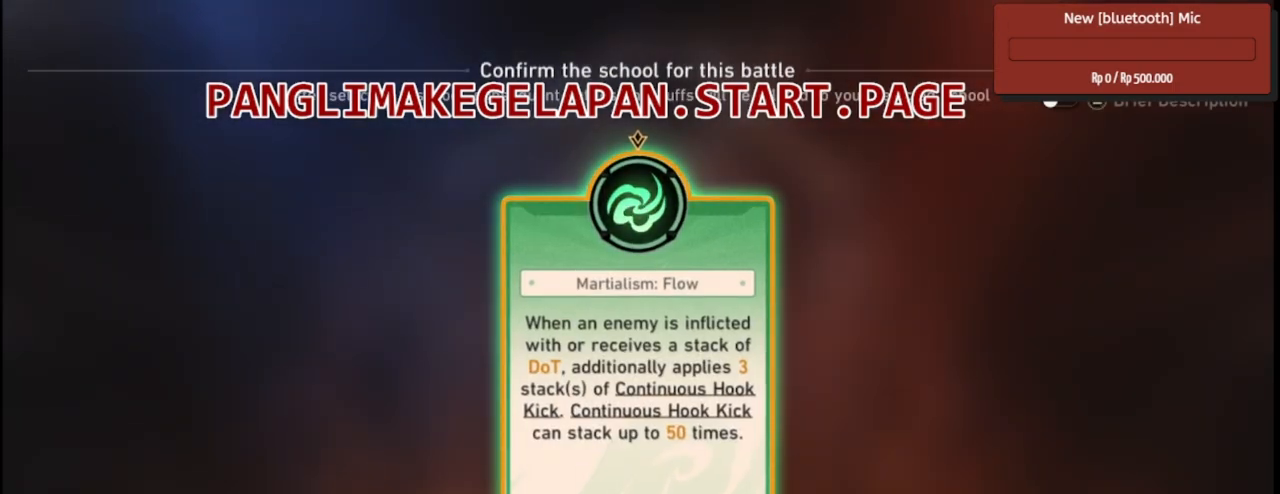
{"dt_ms": 500, "buttons": ["R2"], "left_stick": "center", "right_stick": "center", "events": []}
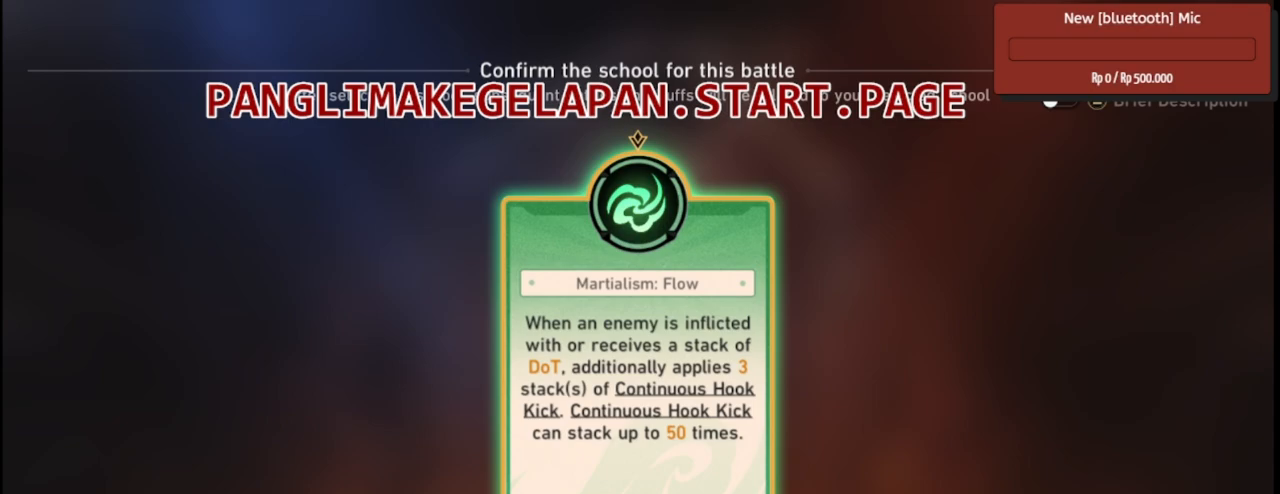
{"dt_ms": 500, "buttons": ["R2"], "left_stick": "center", "right_stick": "center", "events": []}
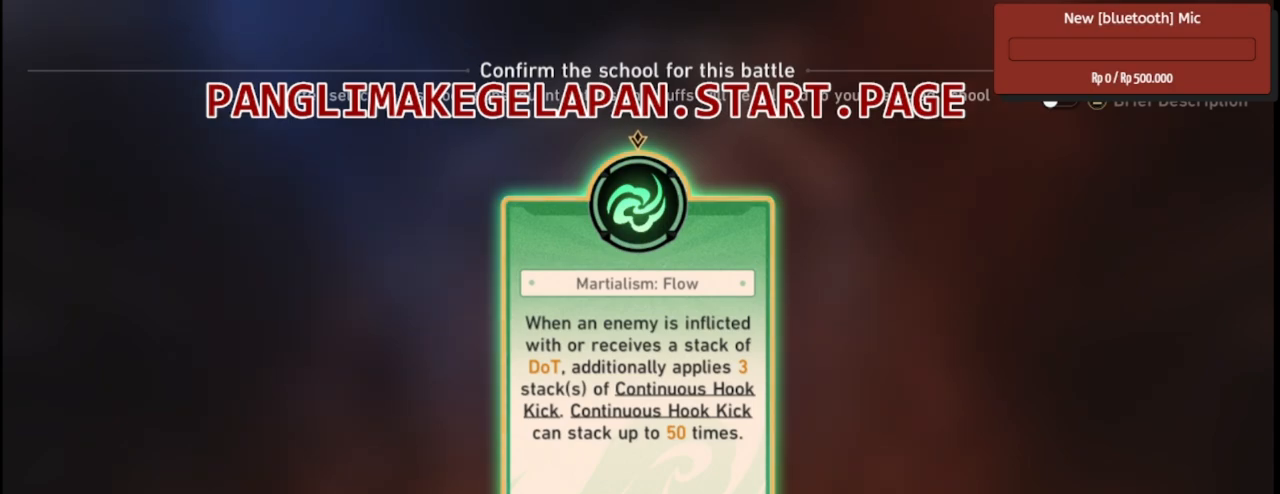
{"dt_ms": 500, "buttons": ["R2"], "left_stick": "center", "right_stick": "center", "events": []}
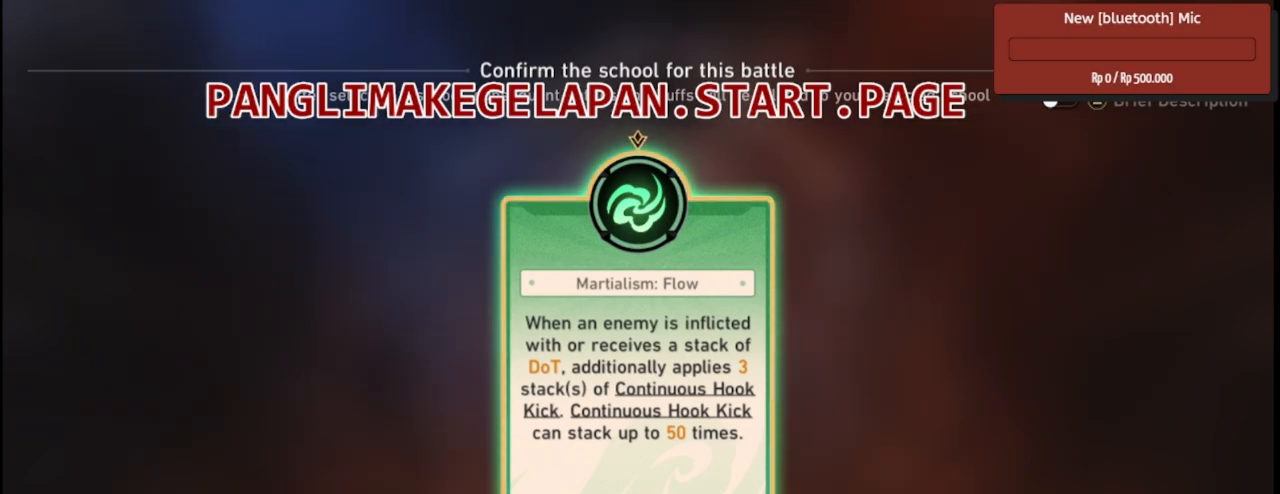
{"dt_ms": 500, "buttons": ["TRIANGLE", "R2"], "left_stick": "center", "right_stick": "center", "events": [[400, "TRIANGLE", "down"]]}
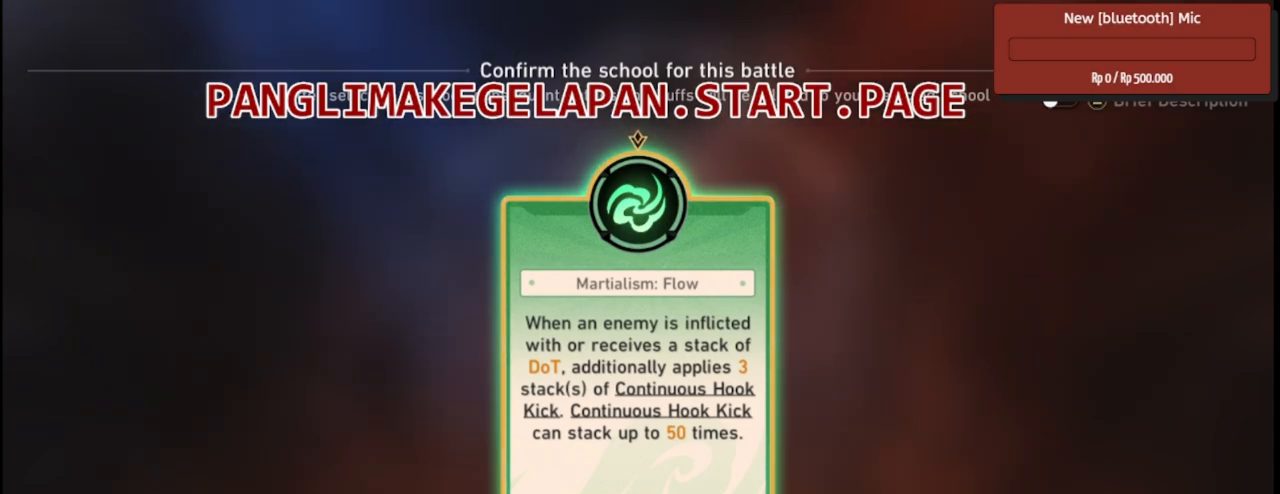
{"dt_ms": 500, "buttons": ["R2"], "left_stick": "center", "right_stick": "center", "events": [[17, "TRIANGLE", "up"]]}
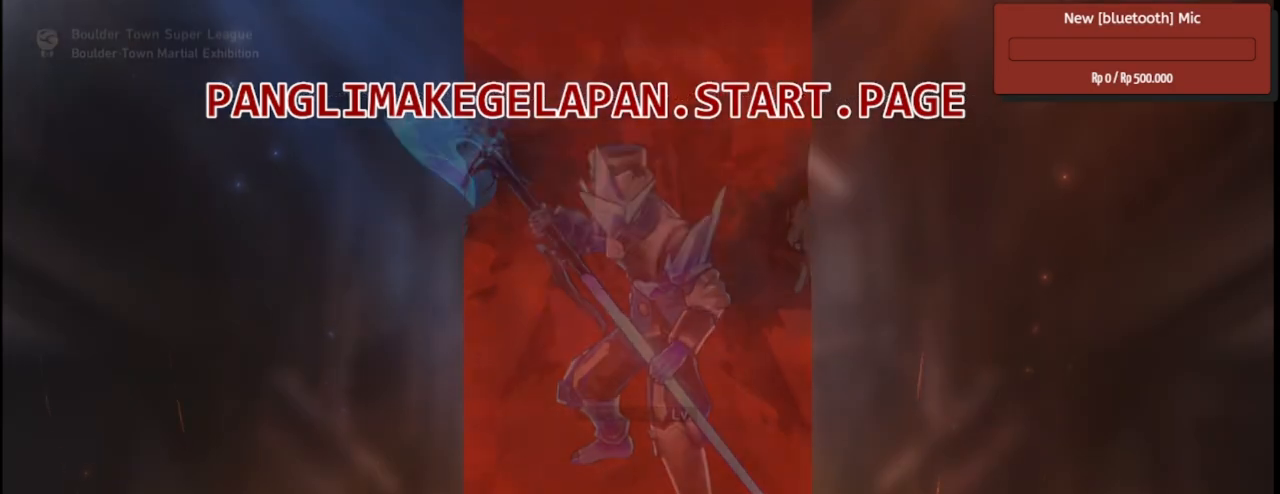
{"dt_ms": 500, "buttons": ["R2"], "left_stick": "center", "right_stick": "center", "events": []}
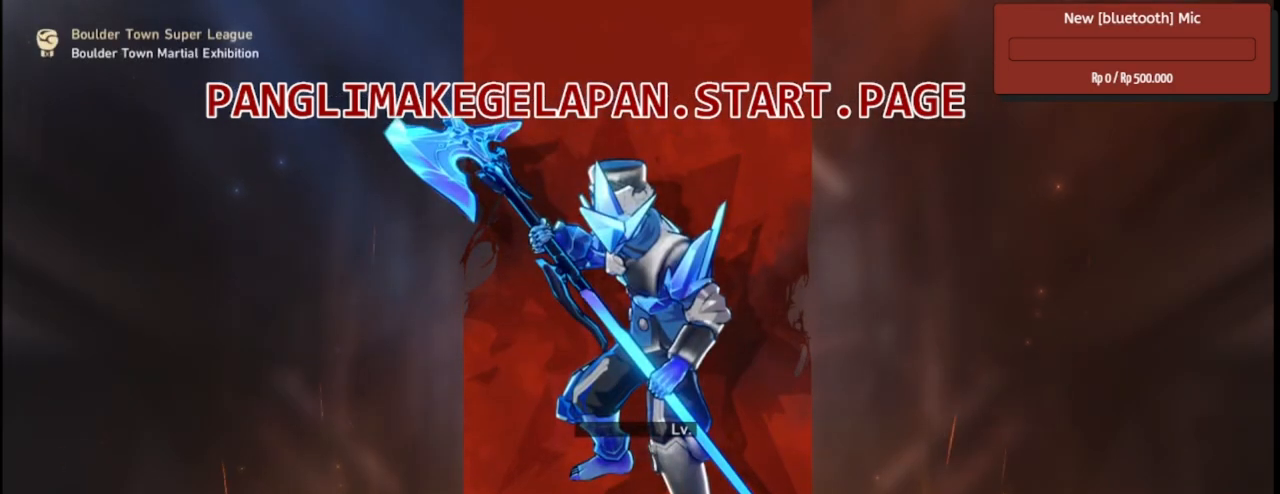
{"dt_ms": 500, "buttons": ["R2"], "left_stick": "center", "right_stick": "center", "events": []}
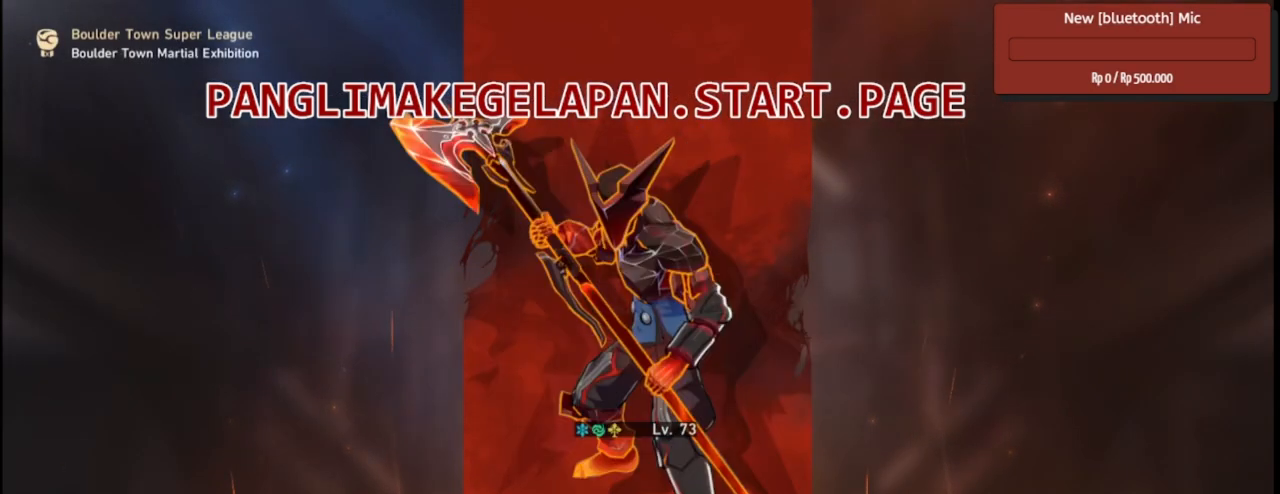
{"dt_ms": 500, "buttons": ["R2"], "left_stick": "center", "right_stick": "center", "events": []}
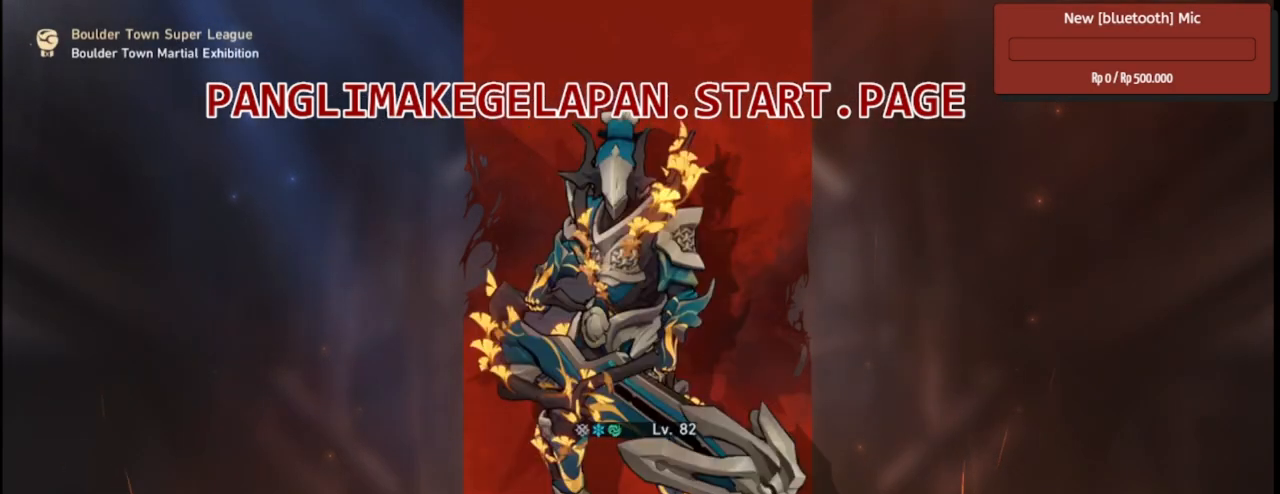
{"dt_ms": 500, "buttons": ["R2"], "left_stick": "center", "right_stick": "center", "events": []}
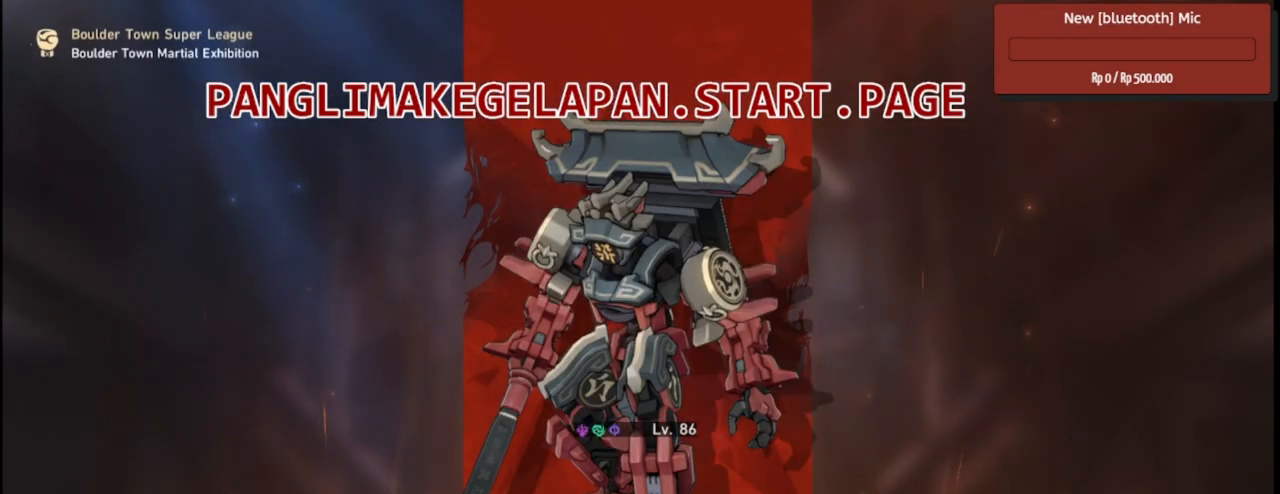
{"dt_ms": 500, "buttons": ["R2"], "left_stick": "center", "right_stick": "center", "events": []}
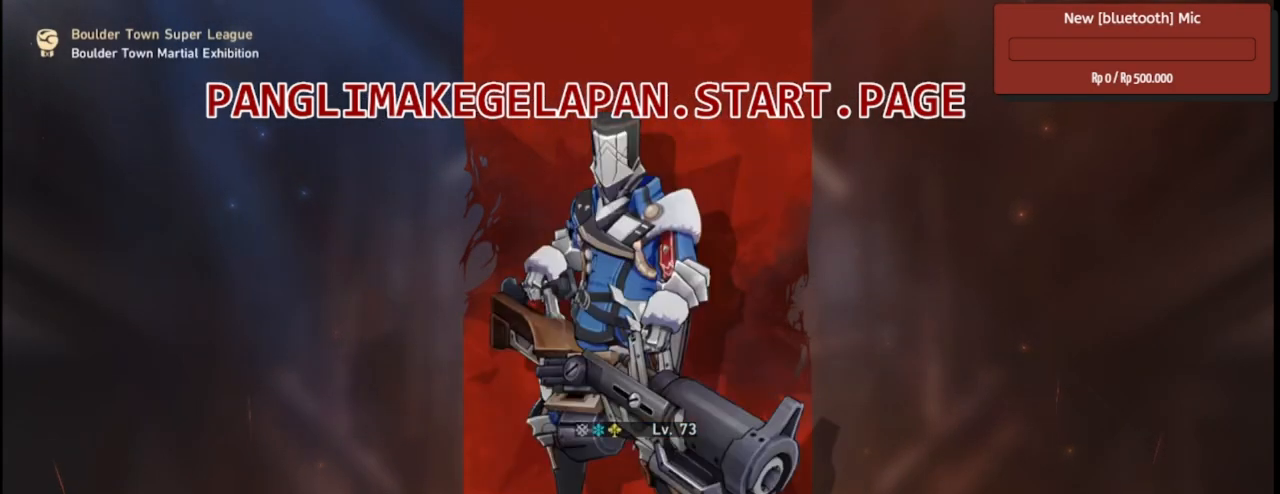
{"dt_ms": 500, "buttons": ["R2"], "left_stick": "center", "right_stick": "center", "events": []}
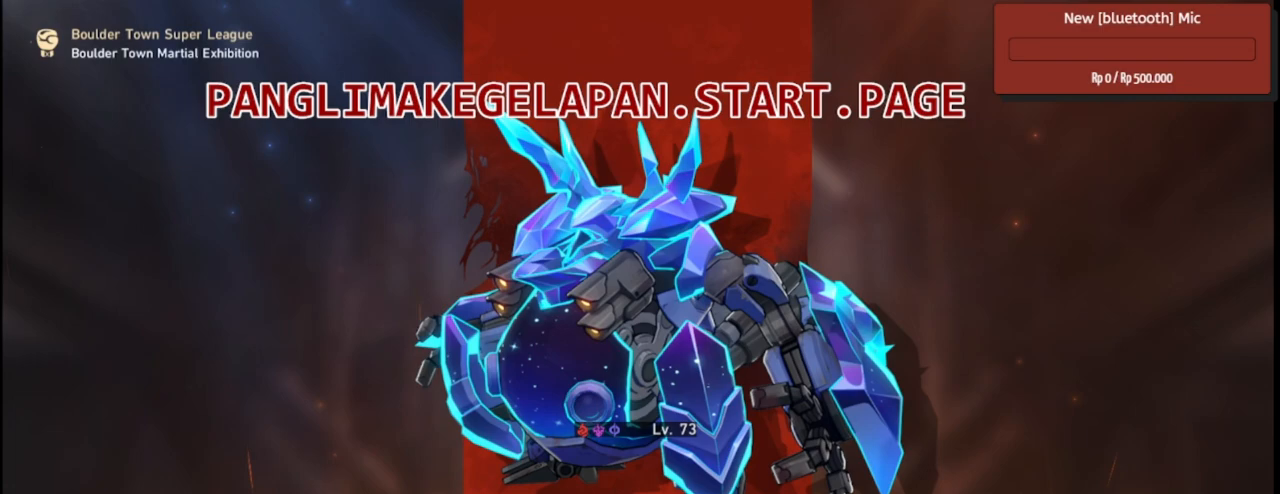
{"dt_ms": 1000, "buttons": ["R2"], "left_stick": "center", "right_stick": "center", "events": []}
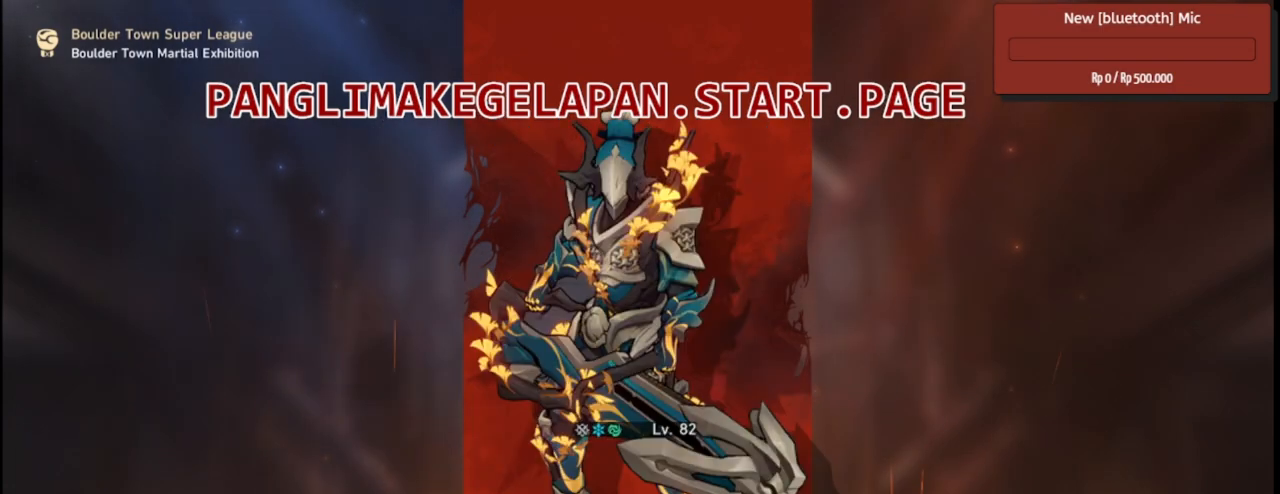
{"dt_ms": 500, "buttons": ["R2"], "left_stick": "center", "right_stick": "center", "events": []}
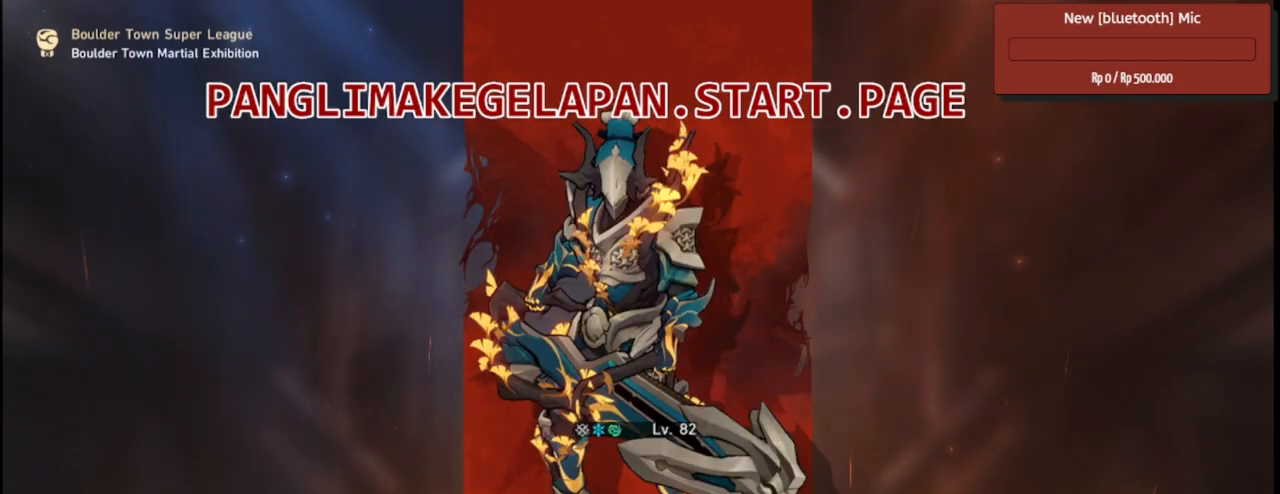
{"dt_ms": 500, "buttons": ["R2"], "left_stick": "center", "right_stick": "center", "events": []}